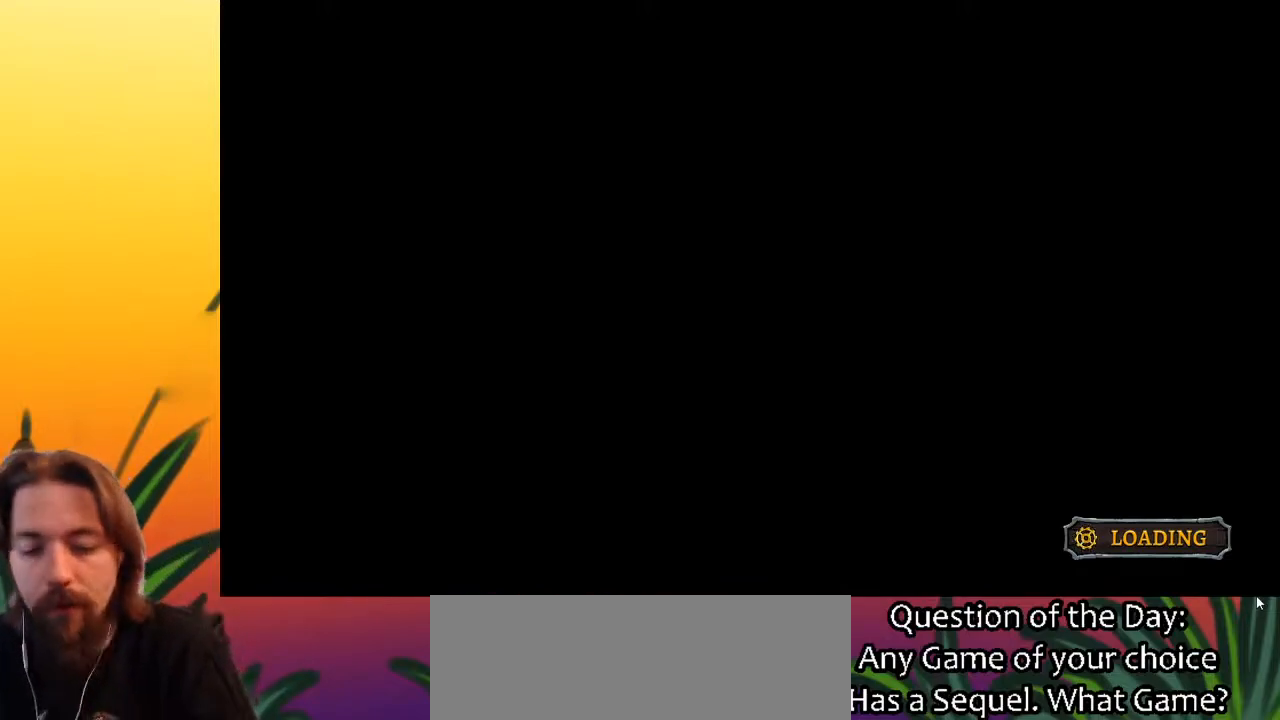
Gameplay with keyboard; each line is a JSON object with the keys held at the frame after it. "events" lists presses ("down") and releases ("up") of "a", "c", "d", "down", "left", "right", "s", "up", "x" and "z" between this image and that frame as [ms after this image, input, new state], when the widget could be followed in between. No other keys are recorded. Mouse input is not recorded.
{"keys": ["right"], "events": [[217, "right", "down"]]}
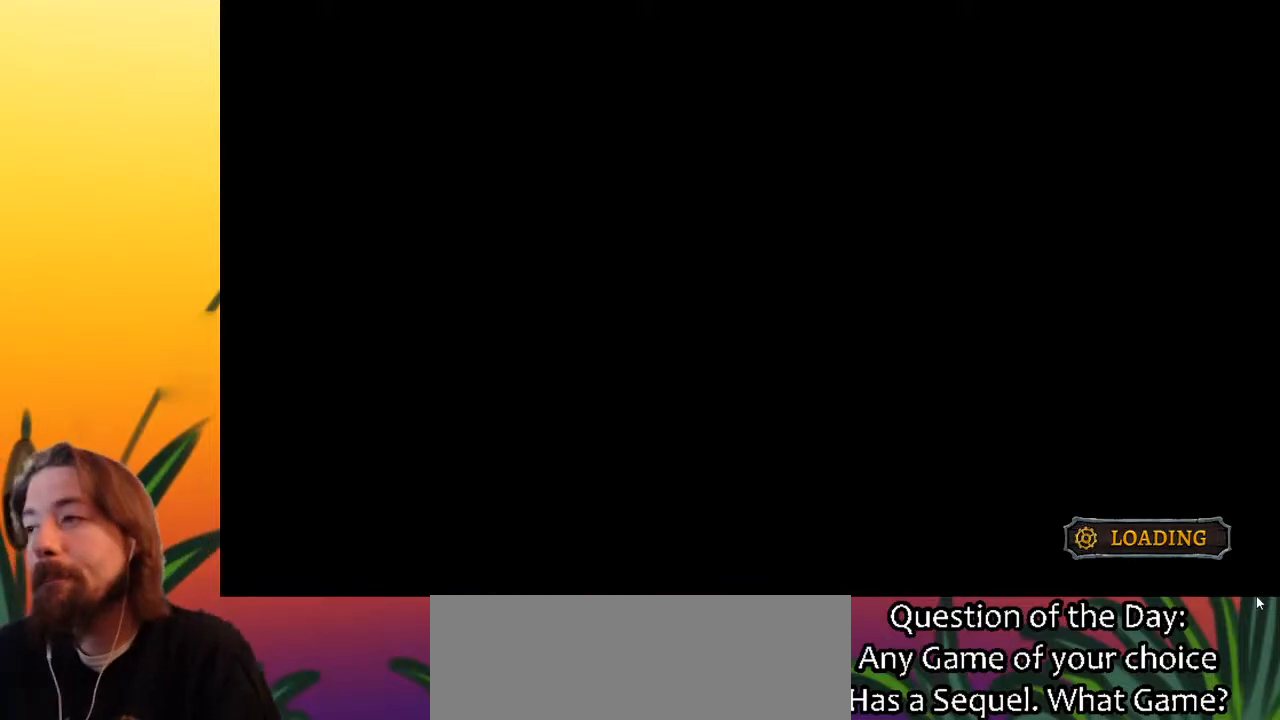
{"keys": ["right"], "events": []}
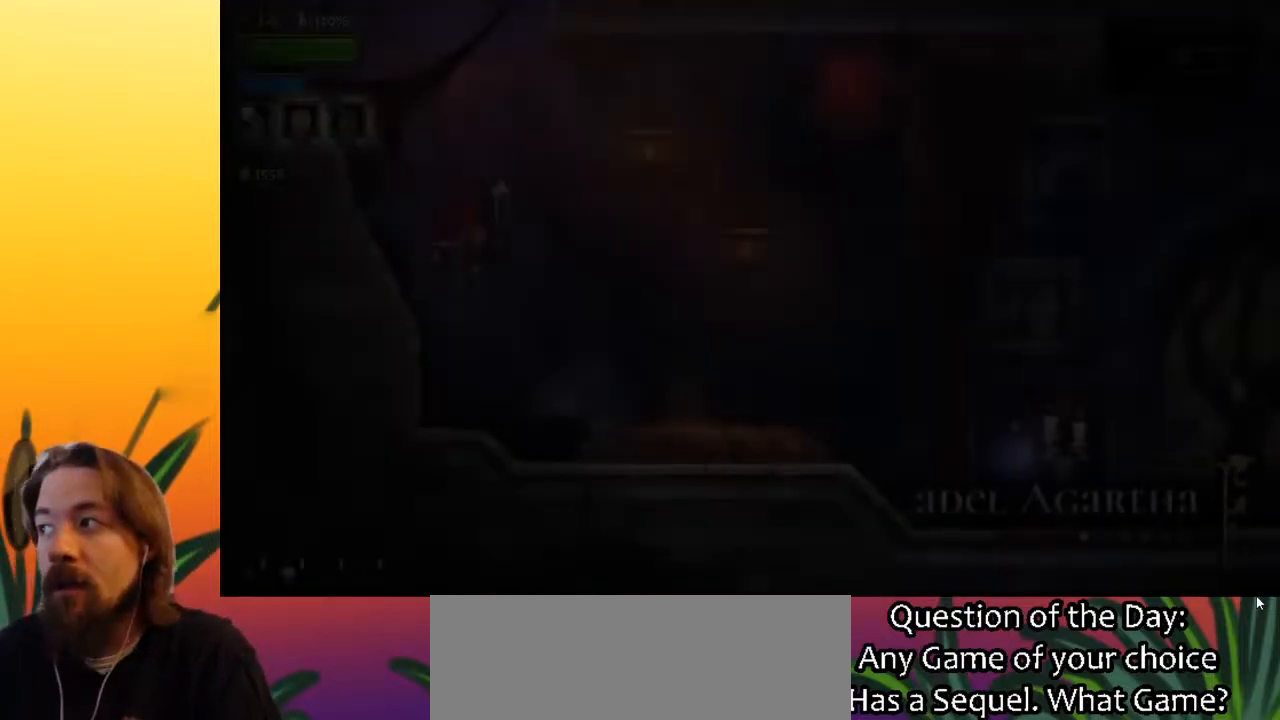
{"keys": ["right"], "events": []}
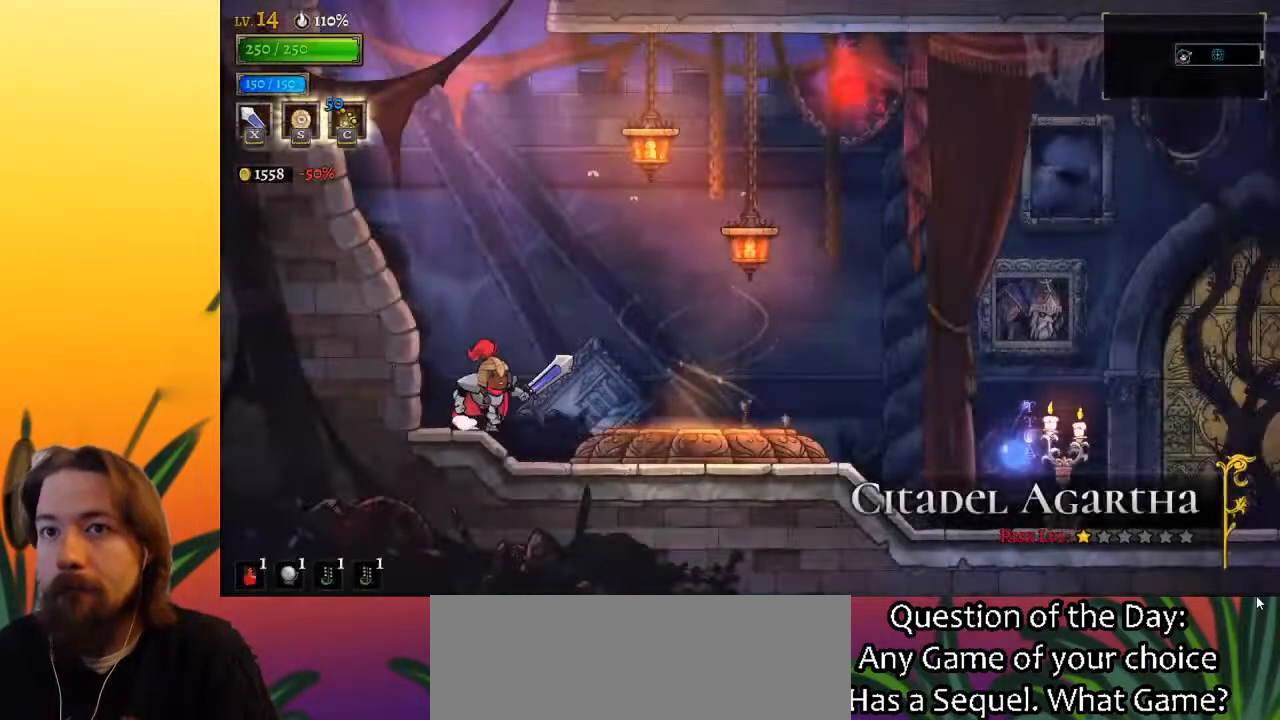
{"keys": ["right", "up"], "events": [[467, "up", "down"]]}
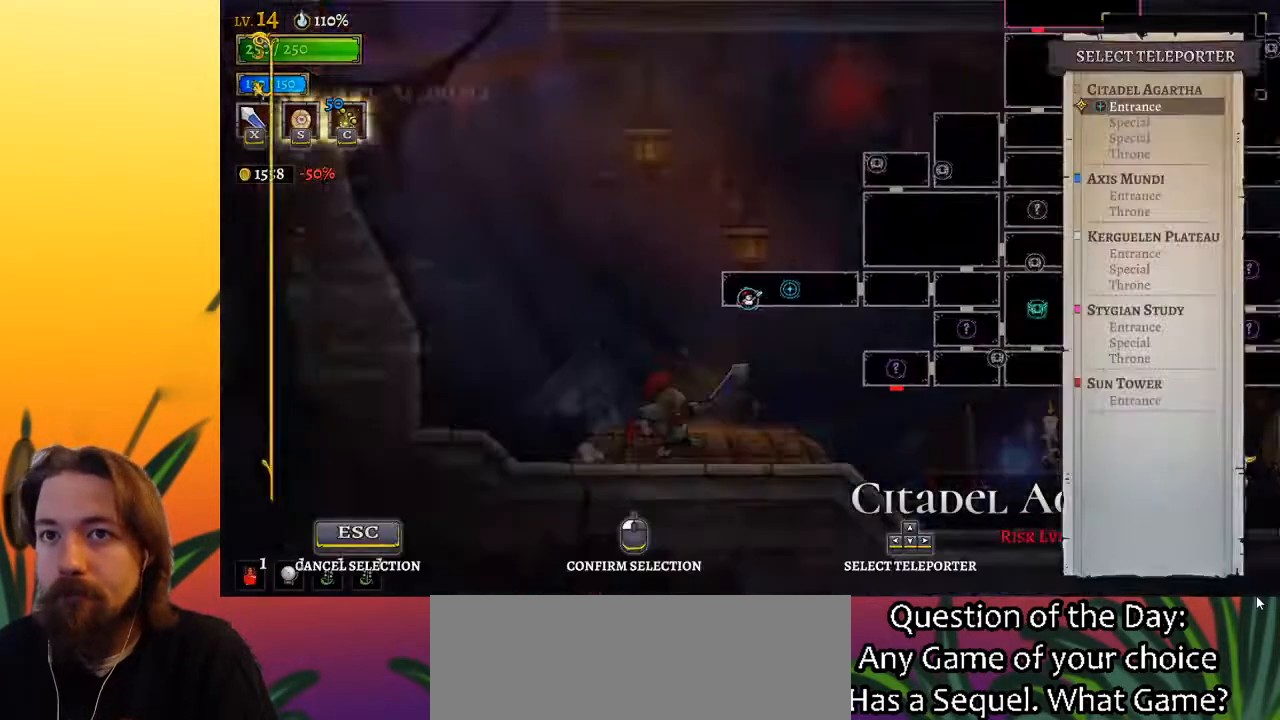
{"keys": [], "events": [[17, "right", "up"], [67, "up", "up"], [250, "up", "down"], [383, "up", "up"]]}
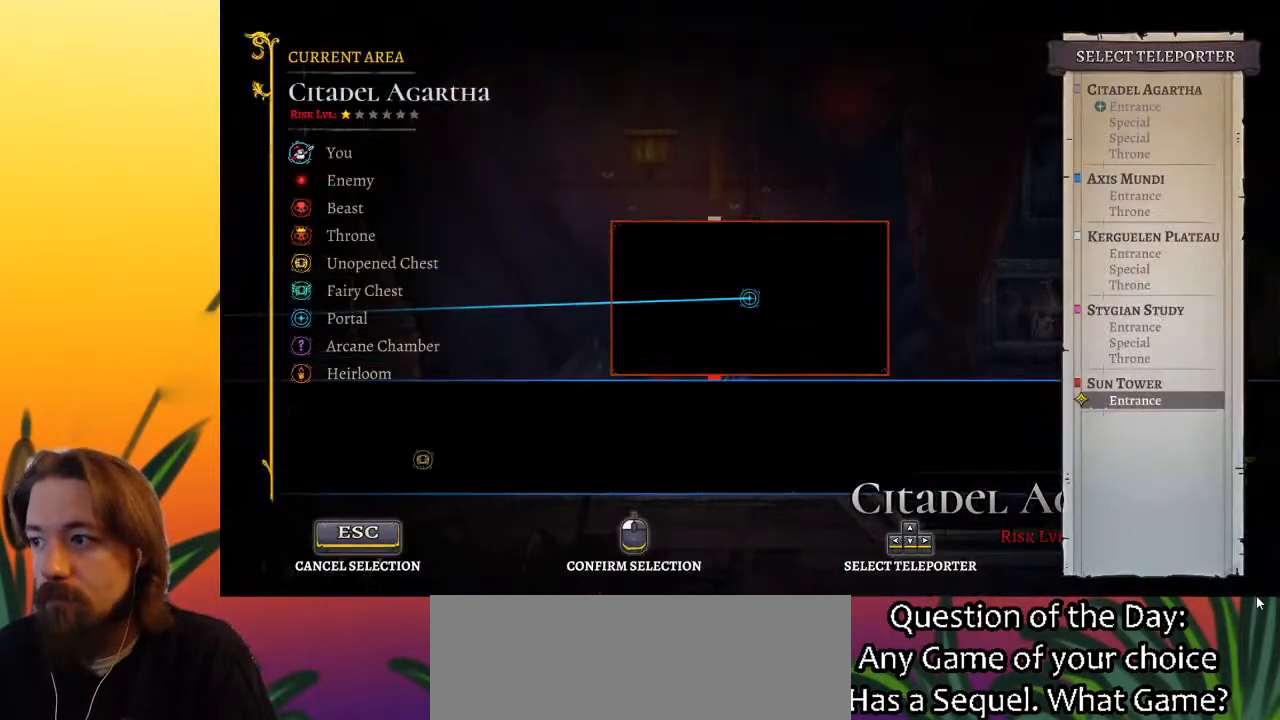
{"keys": [], "events": [[317, "up", "down"], [450, "up", "up"]]}
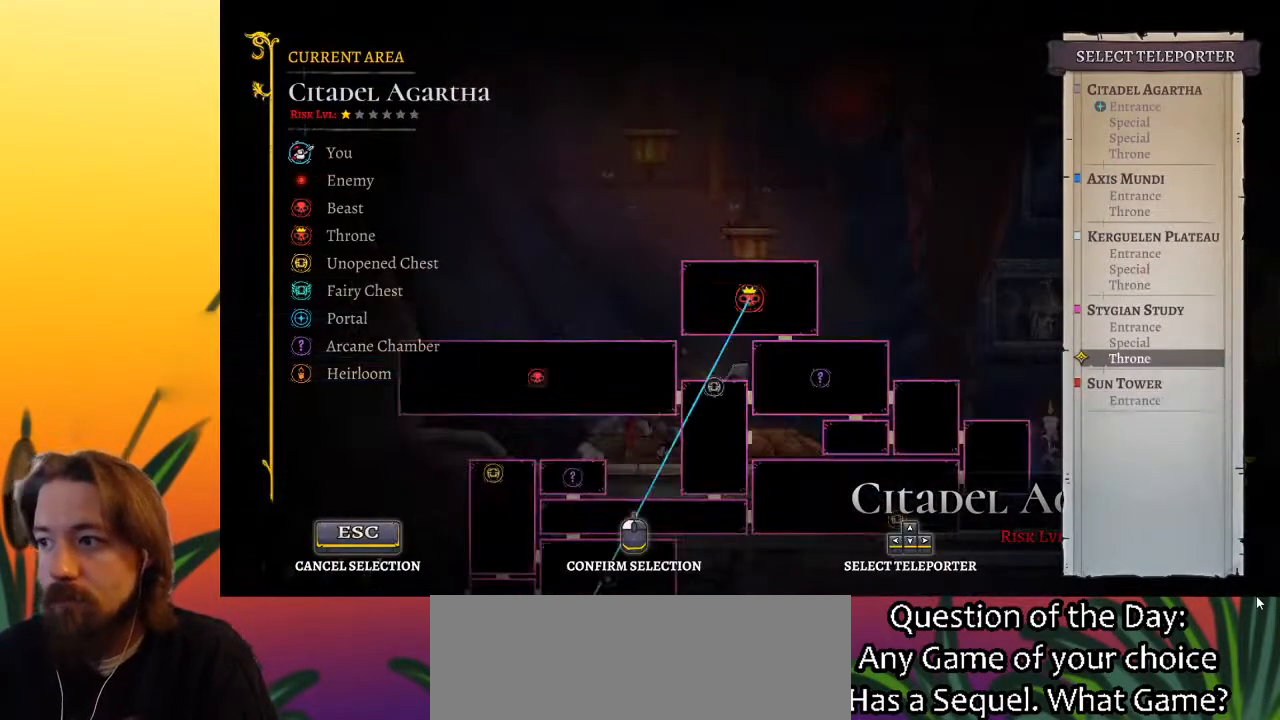
{"keys": [], "events": [[333, "up", "down"], [367, "up", "up"]]}
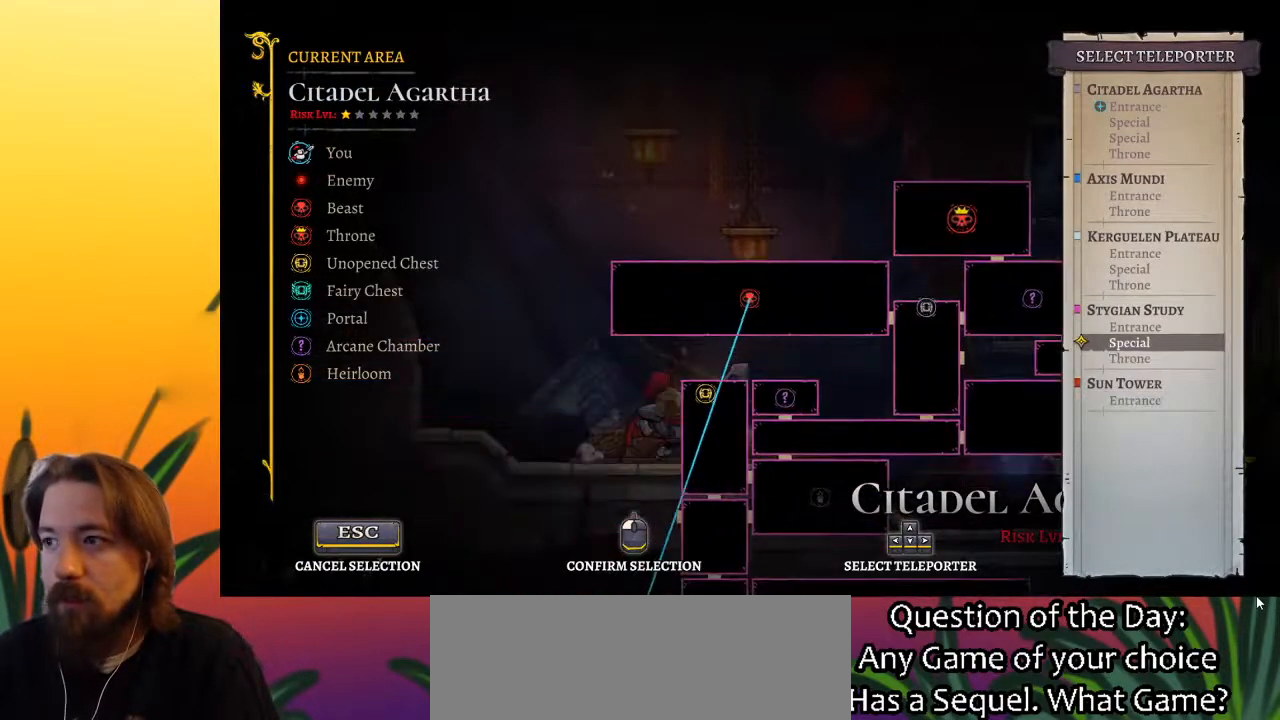
{"keys": ["down"], "events": [[483, "down", "down"]]}
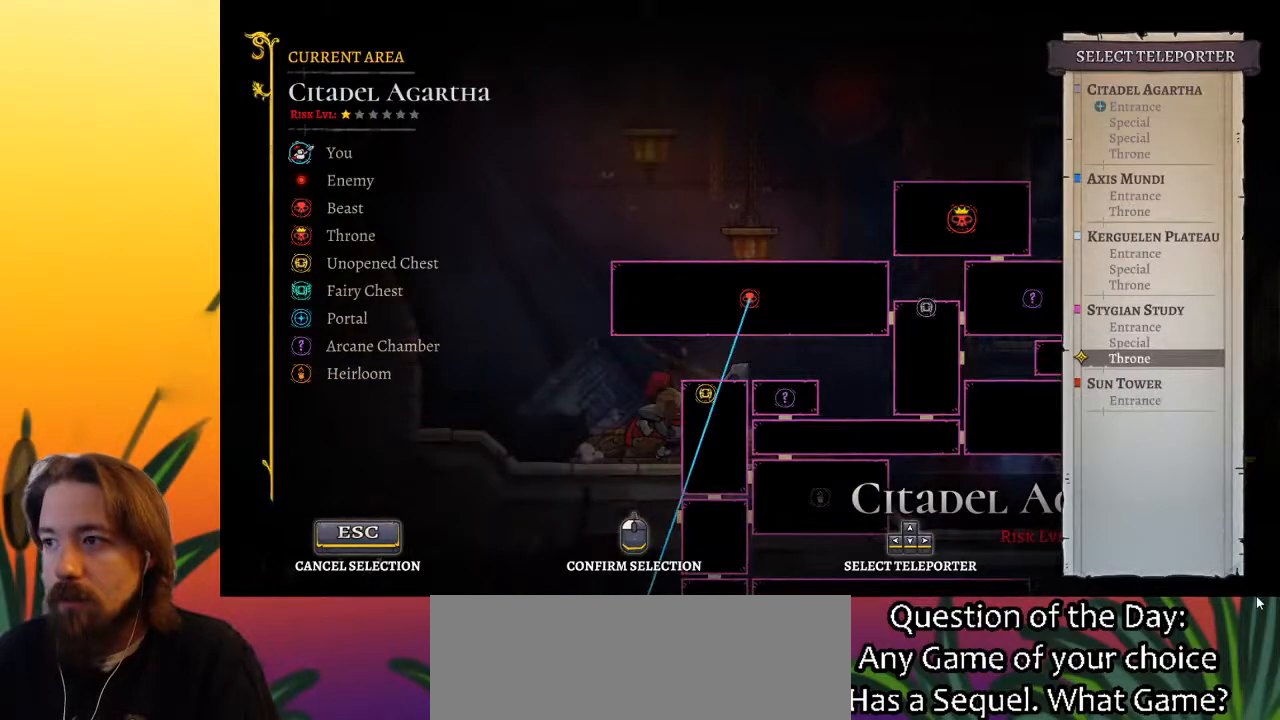
{"keys": [], "events": [[67, "down", "up"], [283, "up", "down"], [400, "up", "up"]]}
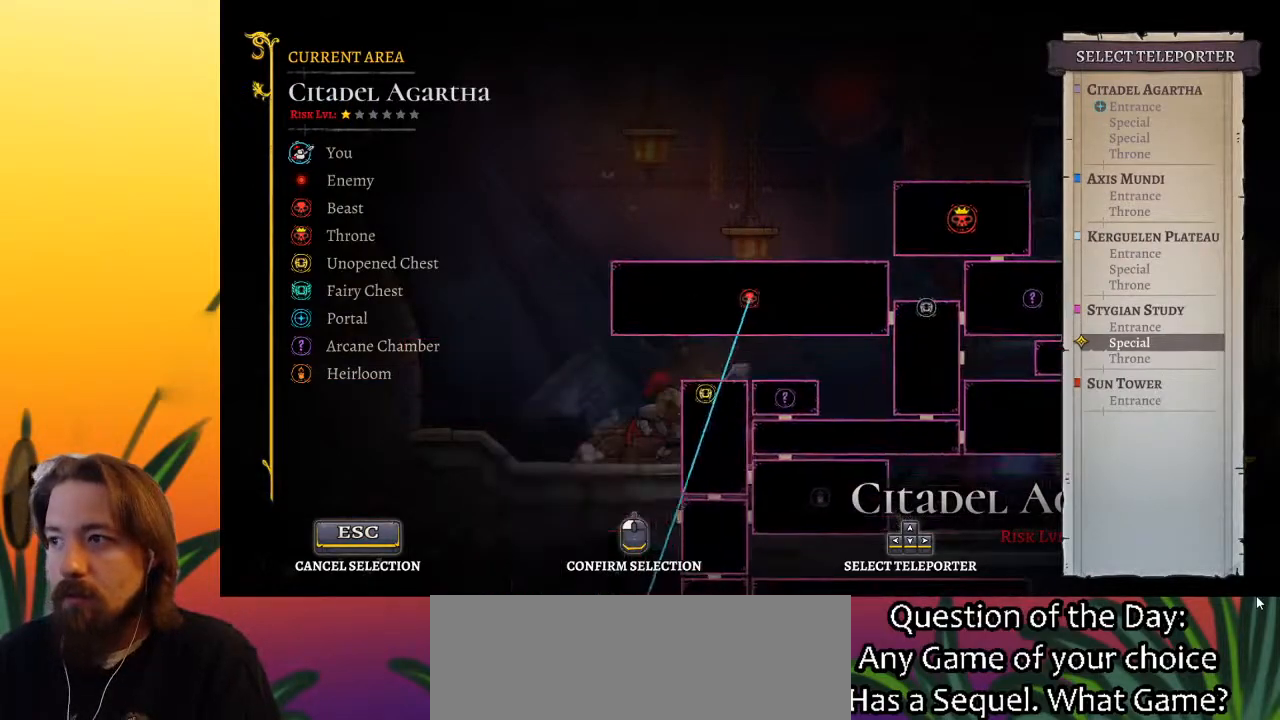
{"keys": [], "events": [[33, "up", "down"], [117, "up", "up"], [267, "up", "down"], [350, "up", "up"]]}